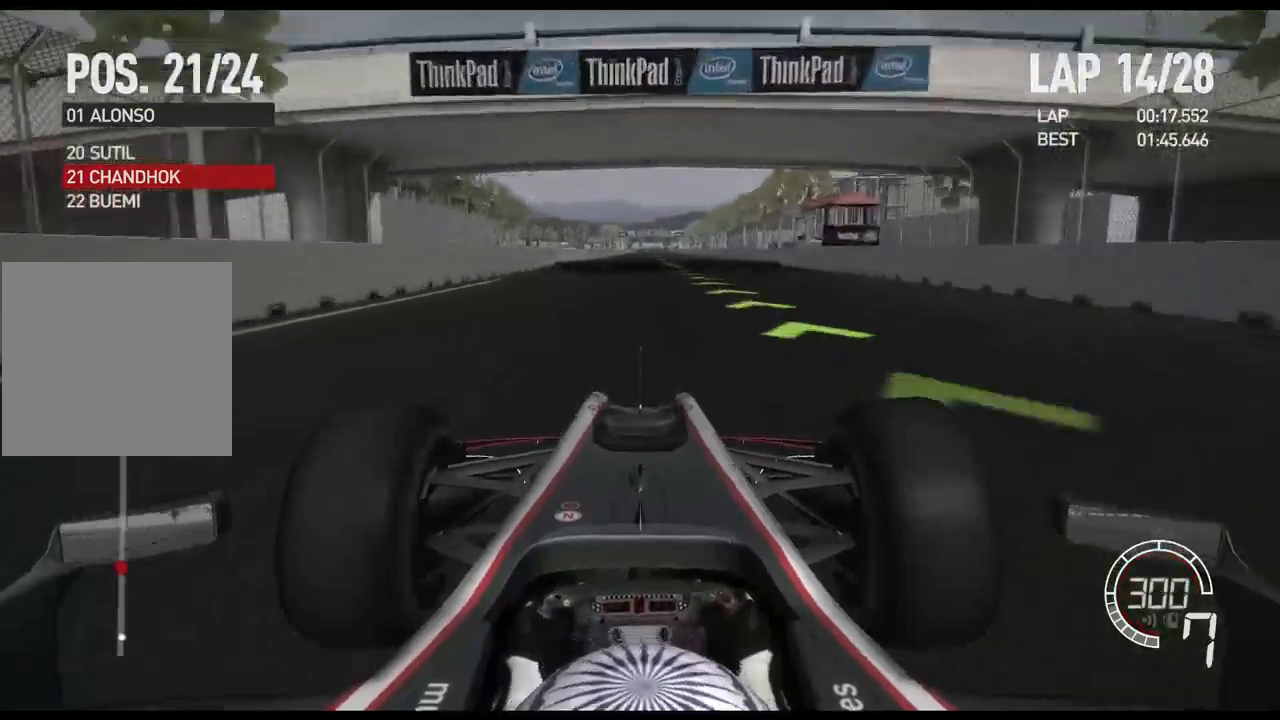
Gameplay with a controller (Xbox layout); each line is a JSON object with the inputs held at the frame after it. "events" lists button and stick changes between this image and that frame as [ms after this image, input, new state], when the widget could be followed in between.
{"buttons": ["R2"], "left_stick": "center", "right_stick": "center", "events": []}
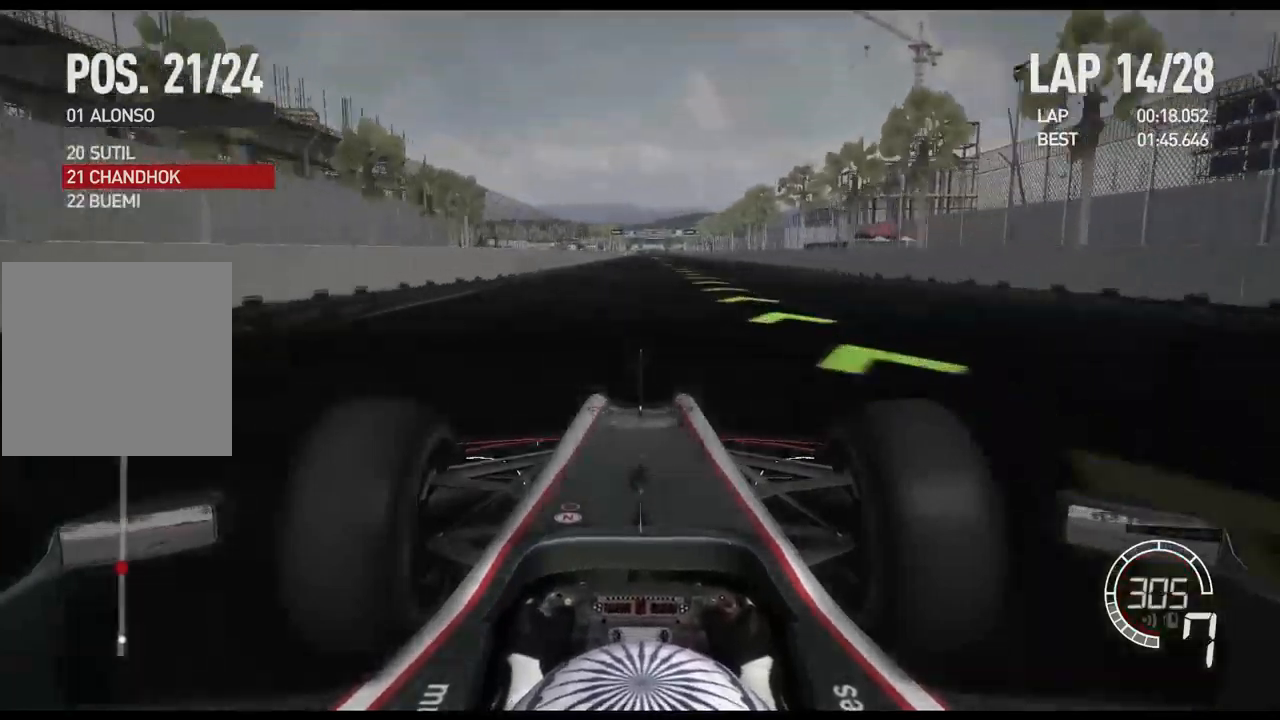
{"buttons": ["R2"], "left_stick": "center", "right_stick": "center", "events": []}
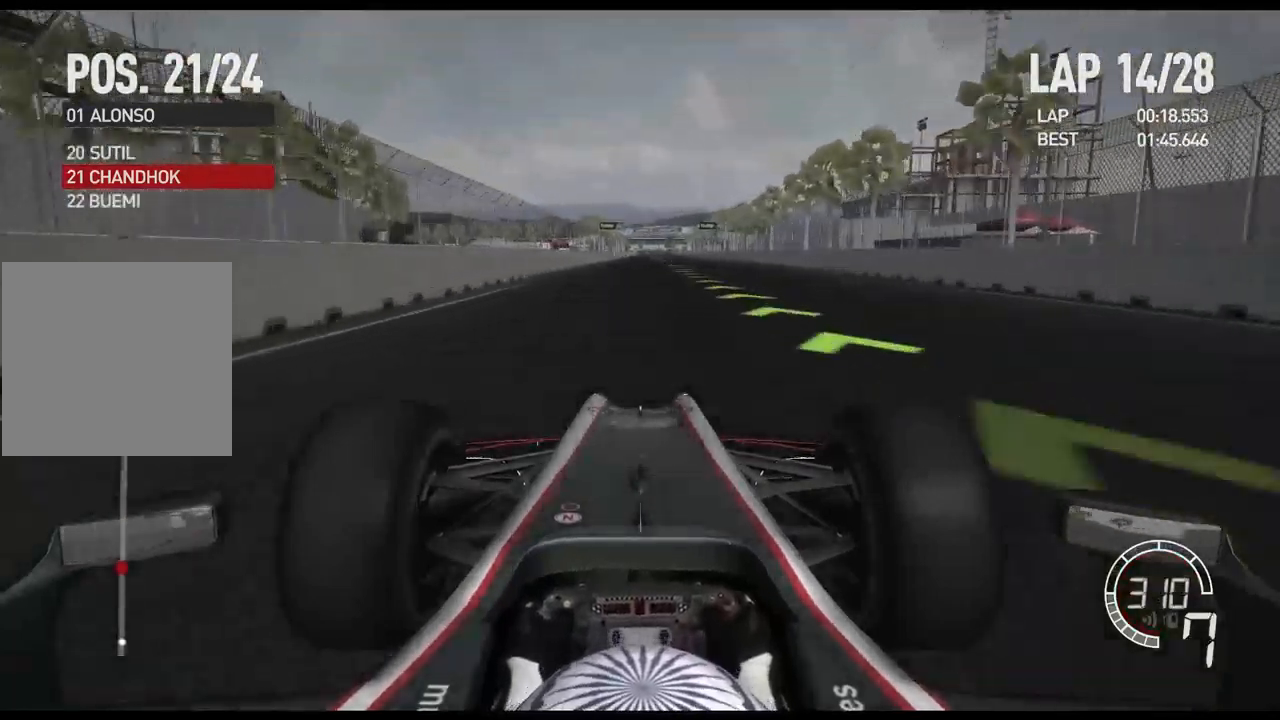
{"buttons": ["R2"], "left_stick": "center", "right_stick": "center", "events": []}
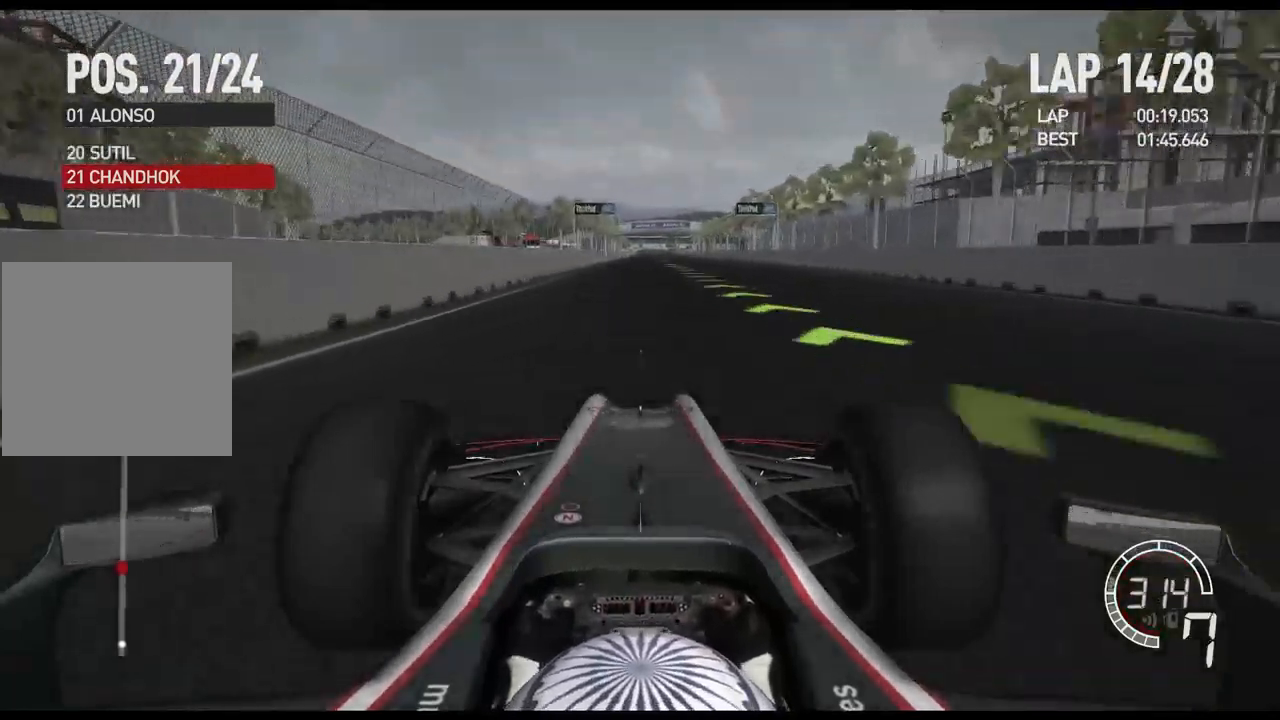
{"buttons": ["R2"], "left_stick": "center", "right_stick": "center", "events": []}
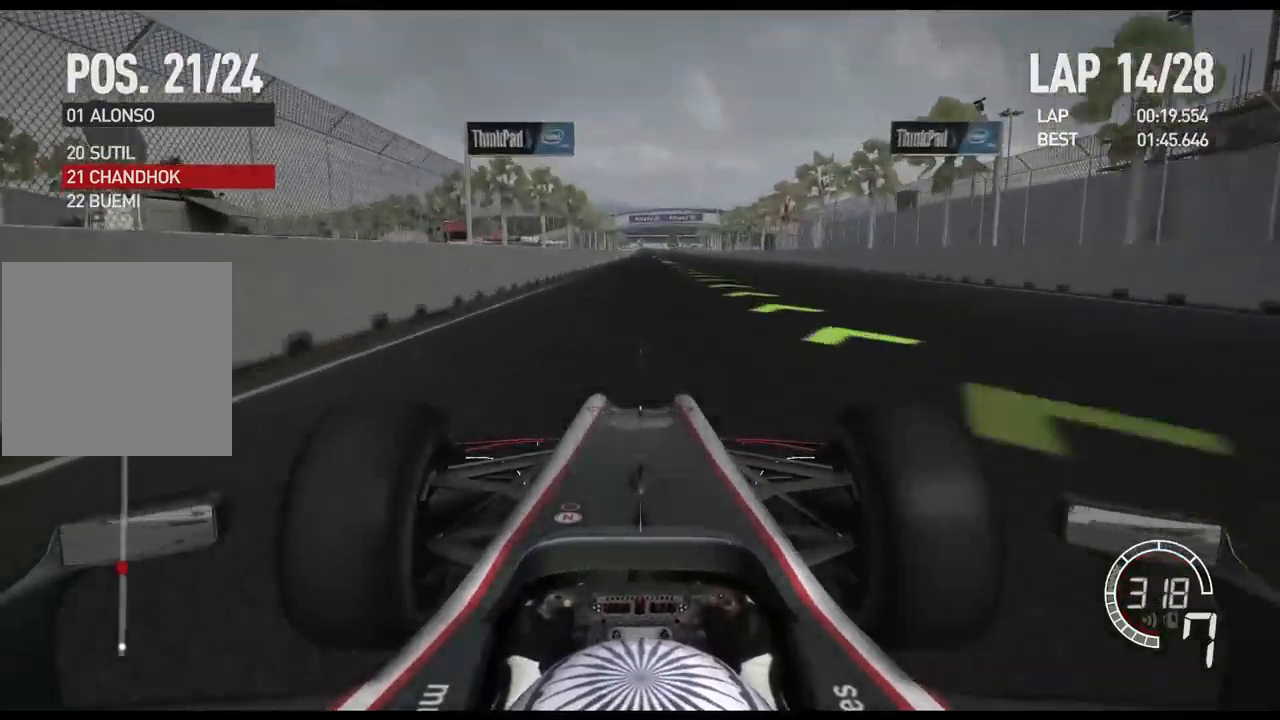
{"buttons": ["R2"], "left_stick": "center", "right_stick": "center", "events": []}
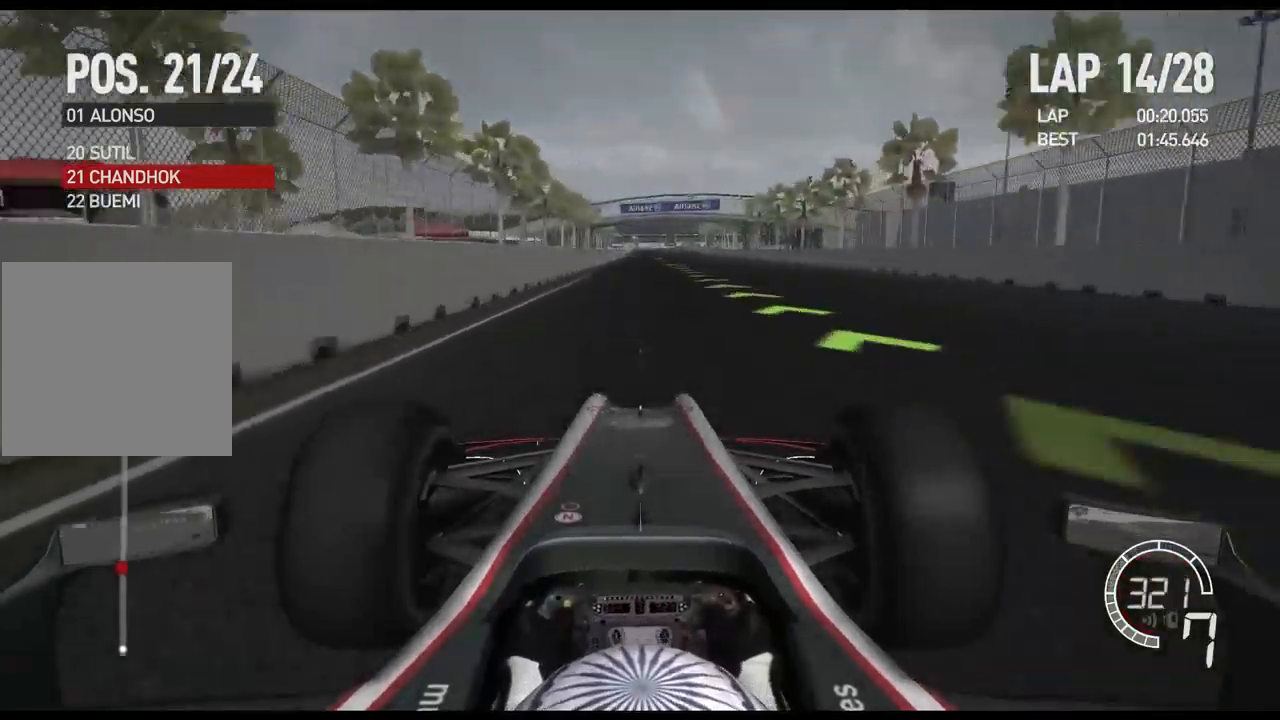
{"buttons": ["R2"], "left_stick": "center", "right_stick": "center", "events": []}
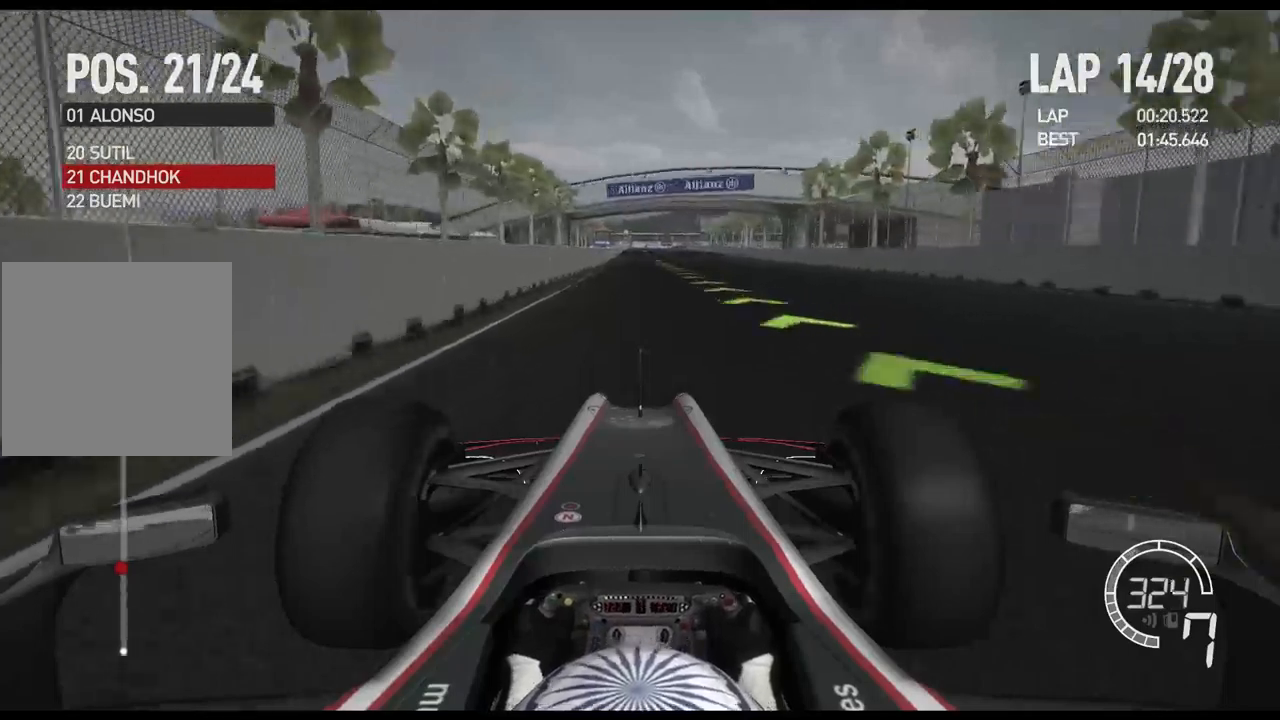
{"buttons": ["R2"], "left_stick": "center", "right_stick": "center", "events": []}
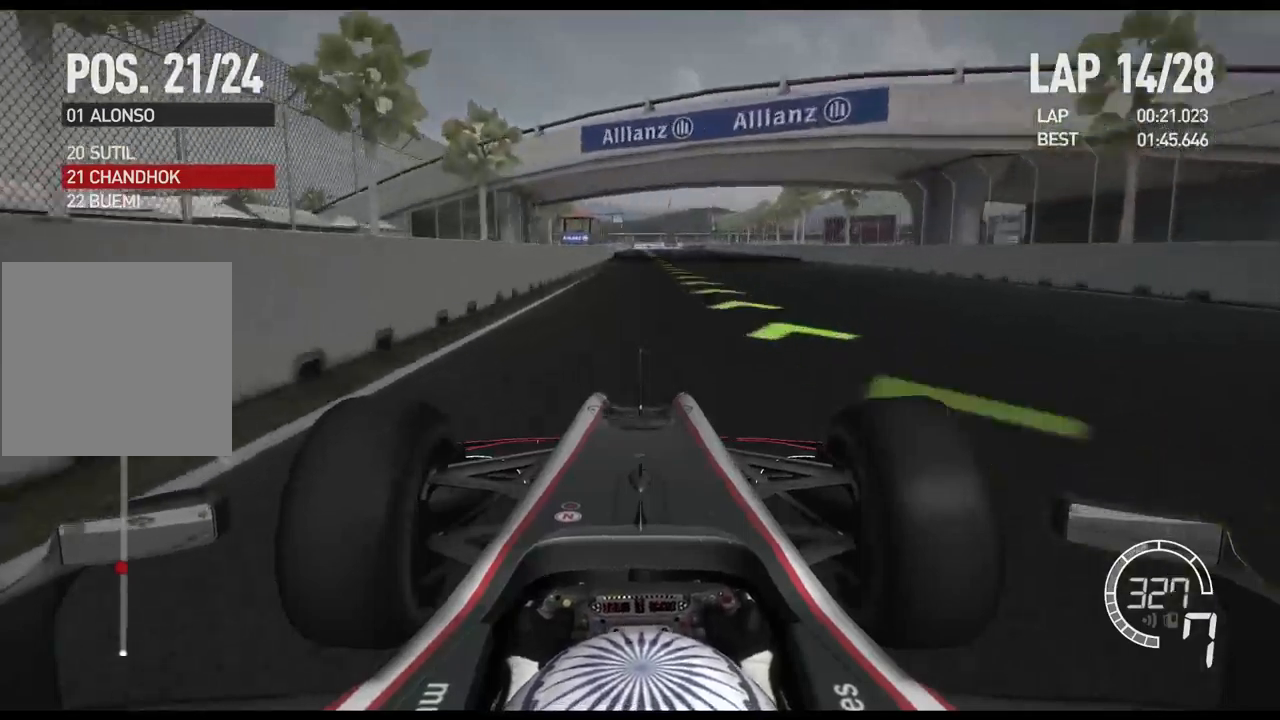
{"buttons": ["R2"], "left_stick": "center", "right_stick": "center", "events": []}
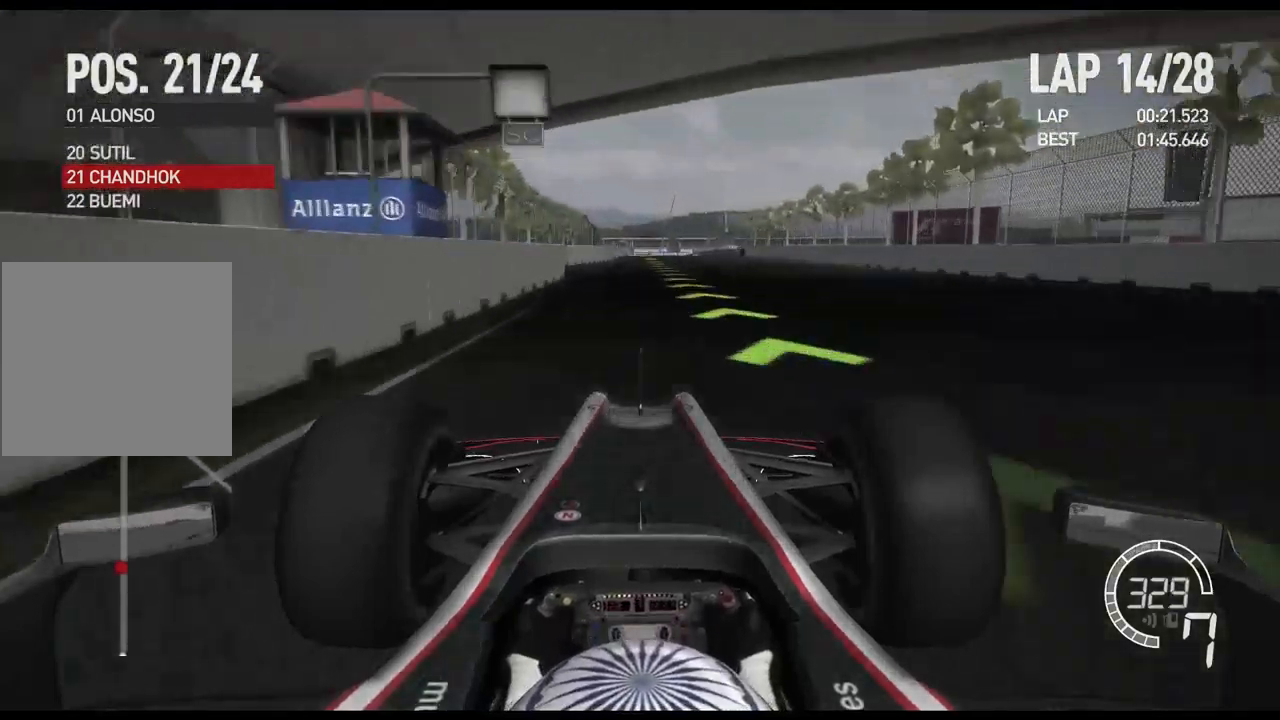
{"buttons": ["R2"], "left_stick": "center", "right_stick": "center", "events": []}
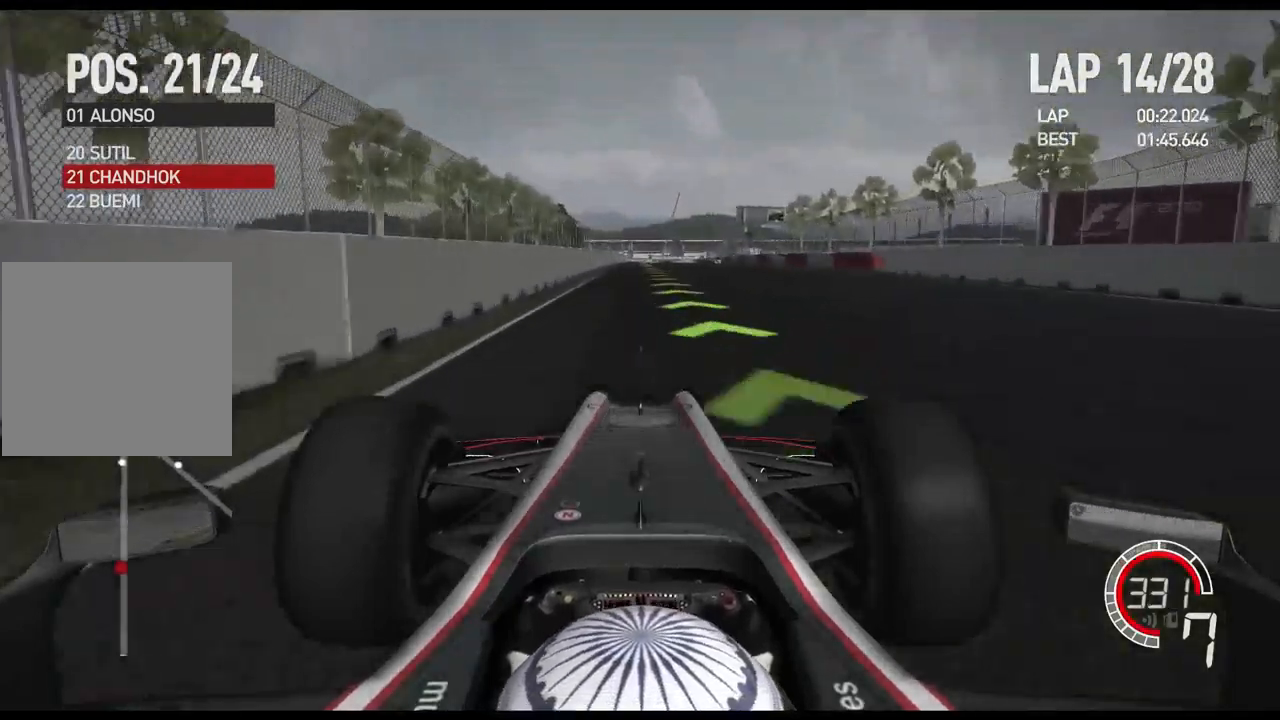
{"buttons": ["R2"], "left_stick": "center", "right_stick": "center", "events": []}
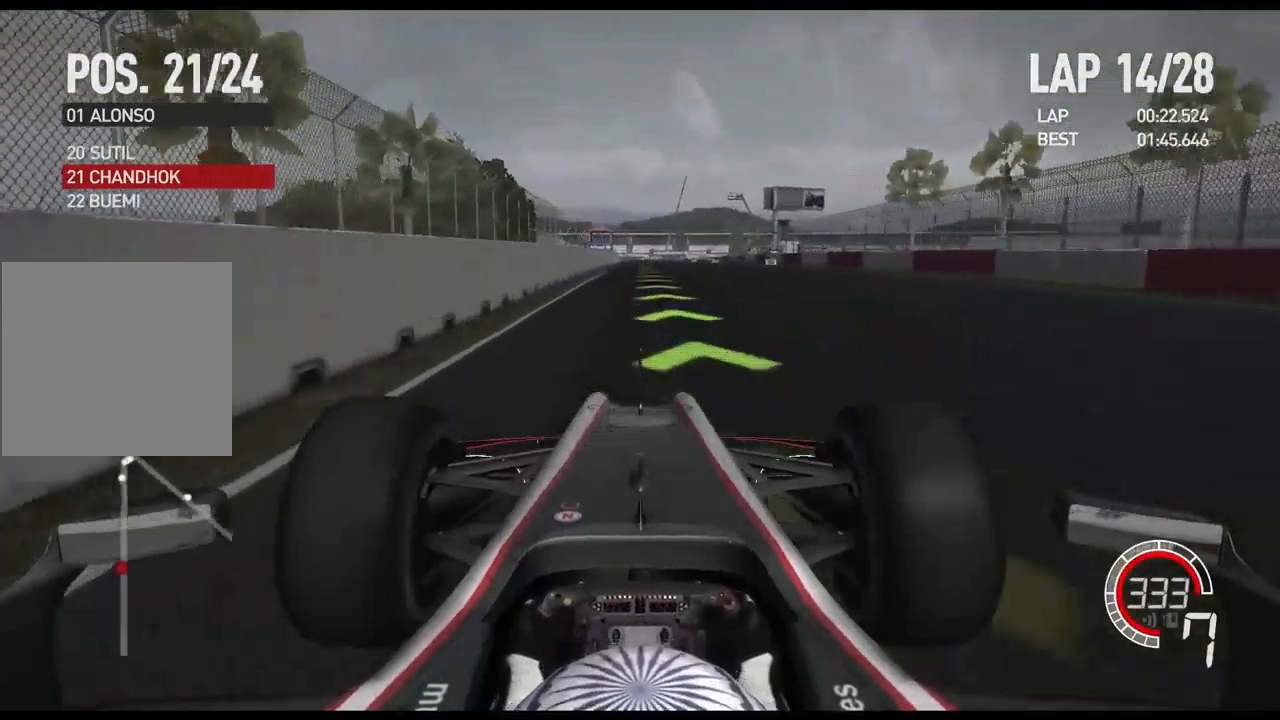
{"buttons": ["L2"], "left_stick": "center", "right_stick": "center", "events": [[150, "R2", "up"], [167, "L2", "down"], [300, "X", "down"], [400, "X", "up"]]}
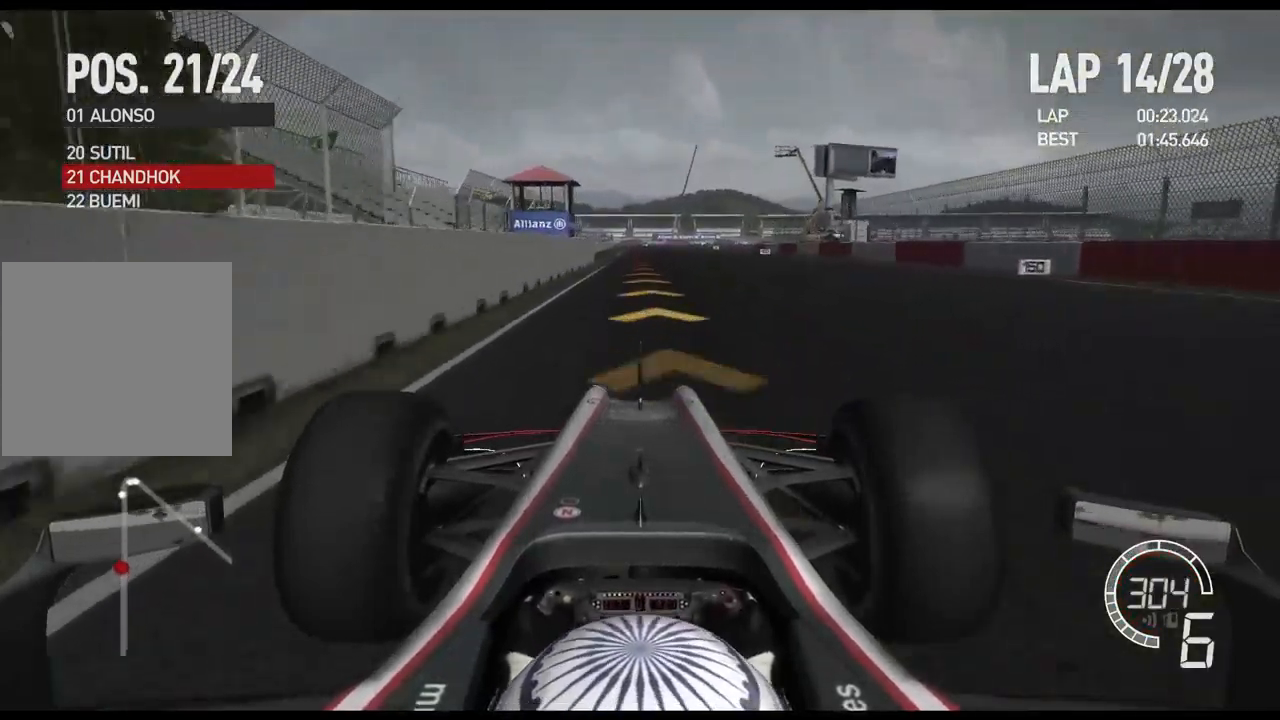
{"buttons": ["X", "L2"], "left_stick": "center", "right_stick": "center", "events": [[150, "X", "down"], [283, "X", "up"], [417, "X", "down"]]}
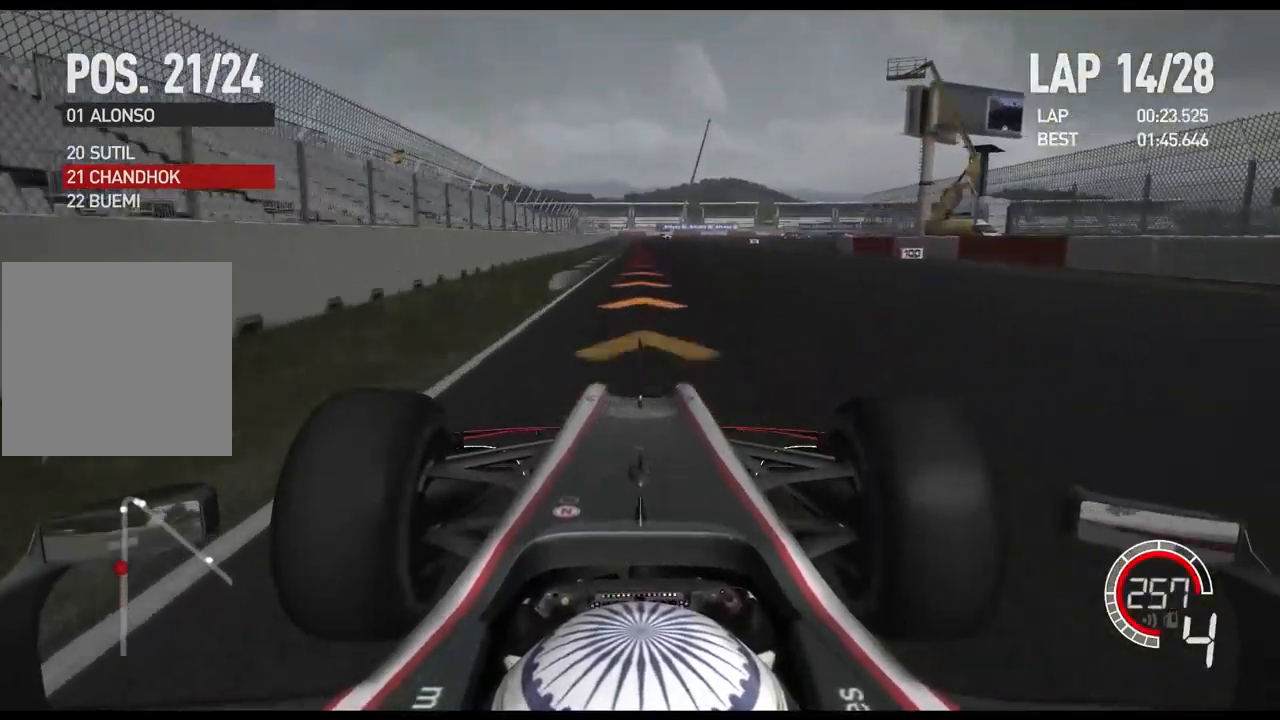
{"buttons": ["L2"], "left_stick": "center", "right_stick": "center", "events": [[50, "X", "up"], [200, "X", "down"], [367, "X", "up"]]}
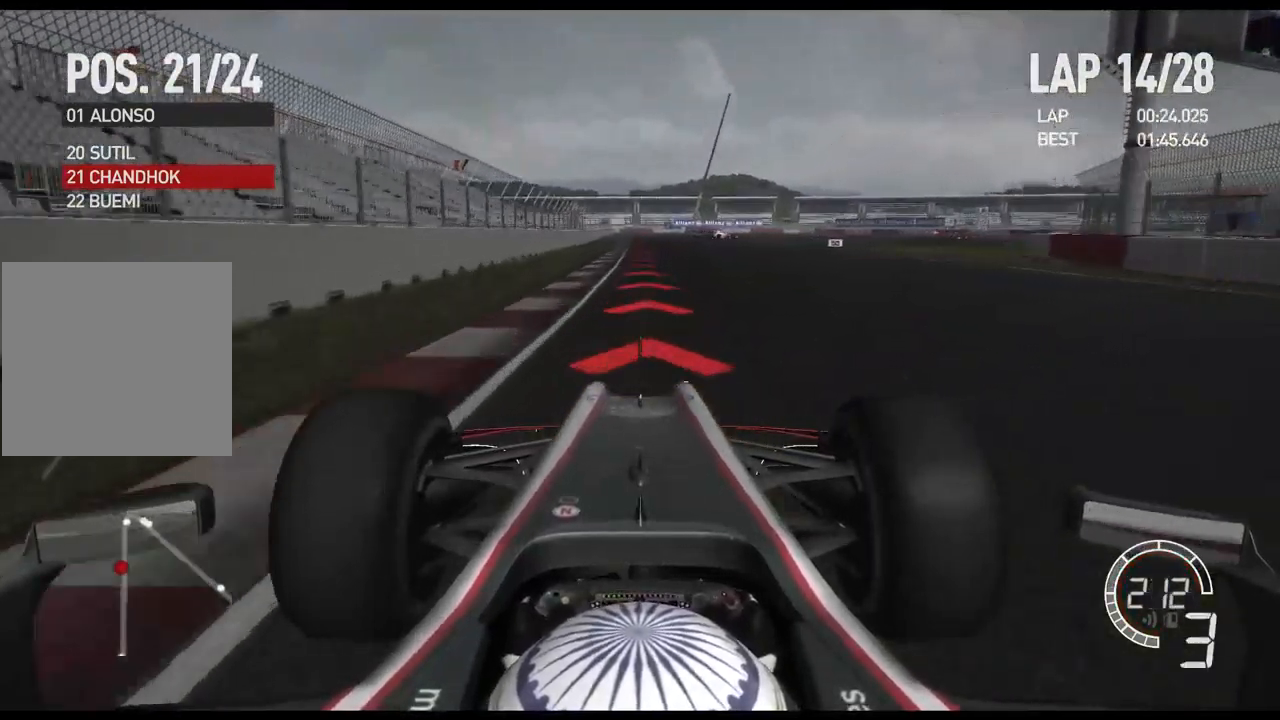
{"buttons": ["L2"], "left_stick": "center", "right_stick": "center", "events": [[300, "X", "down"], [417, "X", "up"]]}
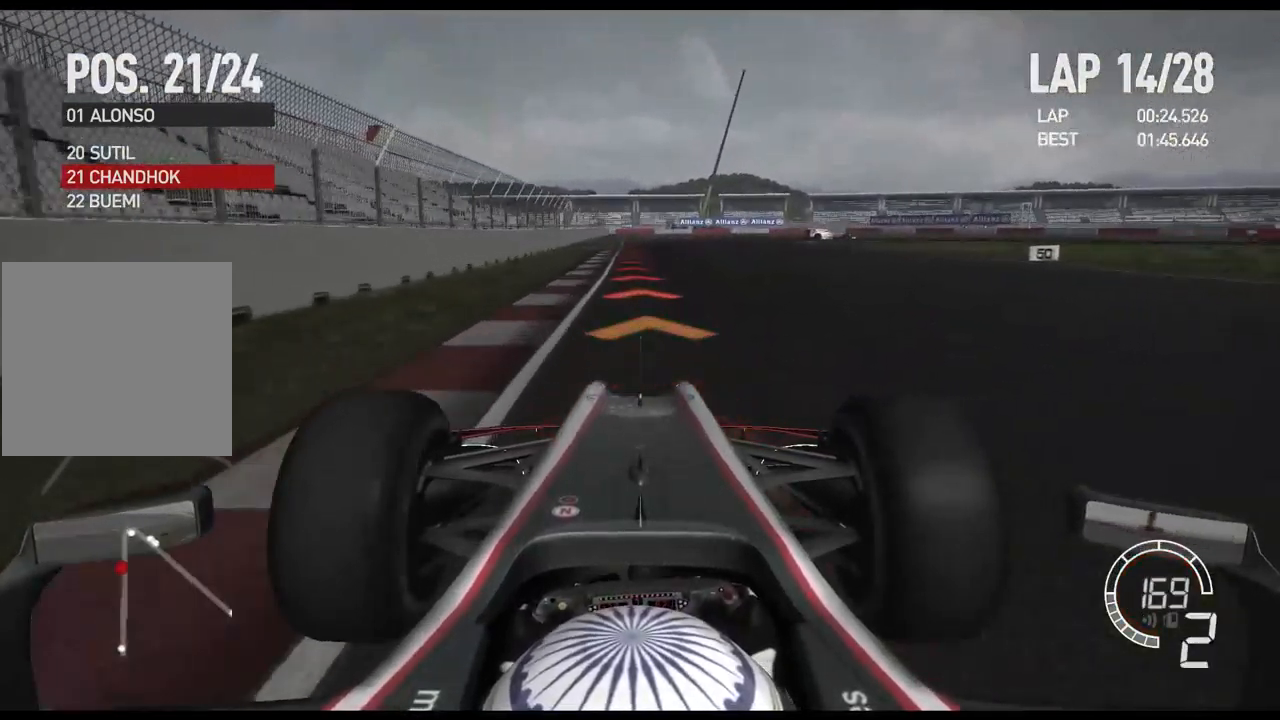
{"buttons": ["L2"], "left_stick": "center", "right_stick": "center", "events": [[267, "X", "down"], [417, "X", "up"]]}
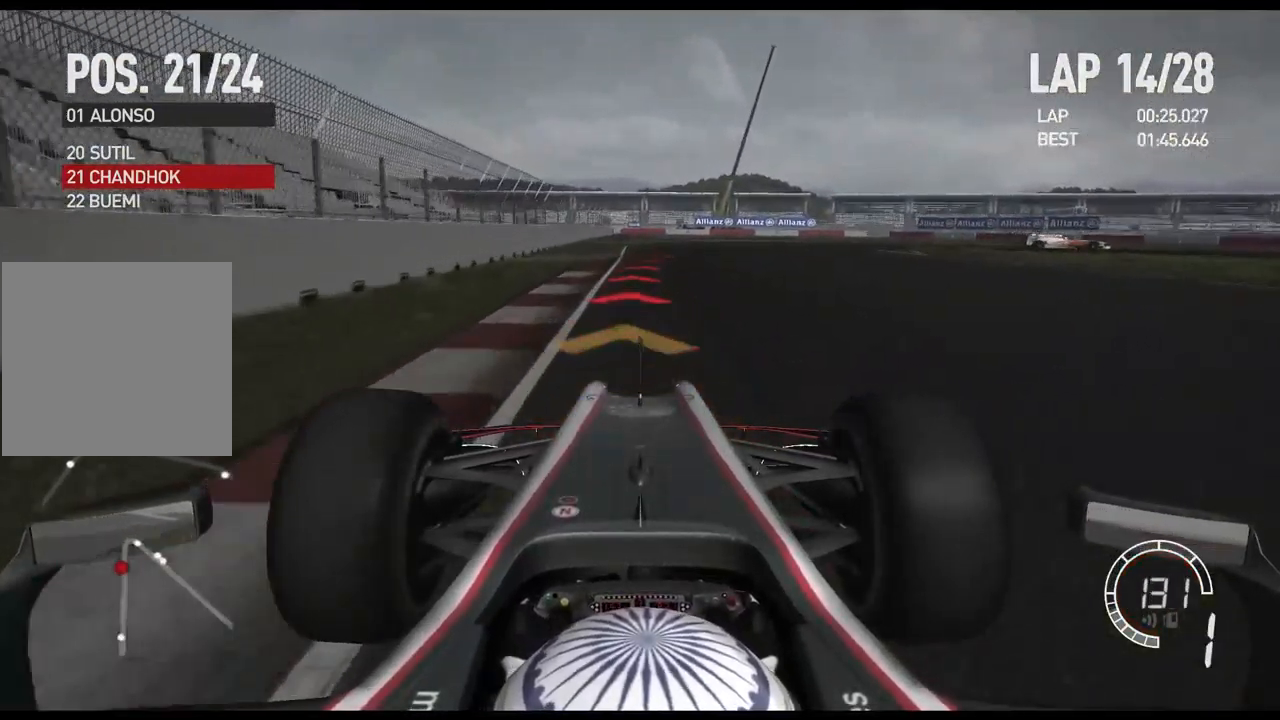
{"buttons": ["L2"], "left_stick": "center", "right_stick": "center", "events": []}
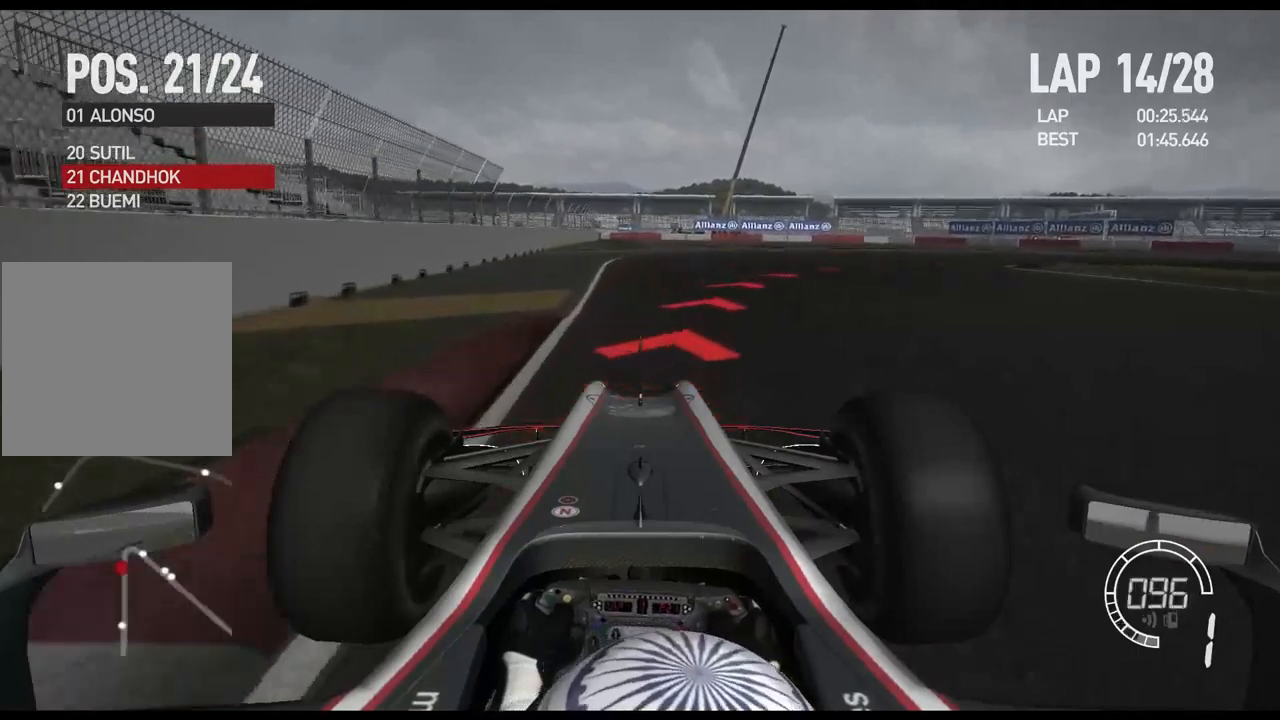
{"buttons": ["R2"], "left_stick": "right", "right_stick": "center", "events": [[33, "L2", "up"], [33, "left_stick", "right"], [467, "R2", "down"]]}
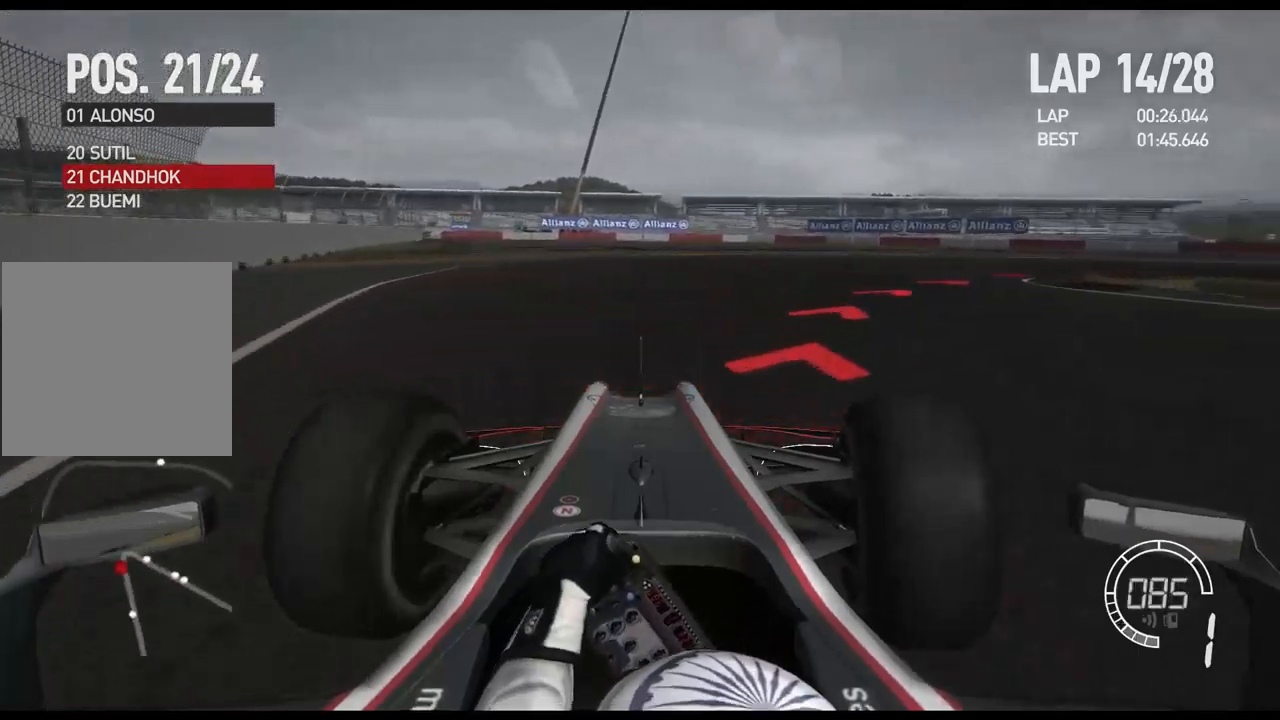
{"buttons": [], "left_stick": "right", "right_stick": "center", "events": [[167, "R2", "up"]]}
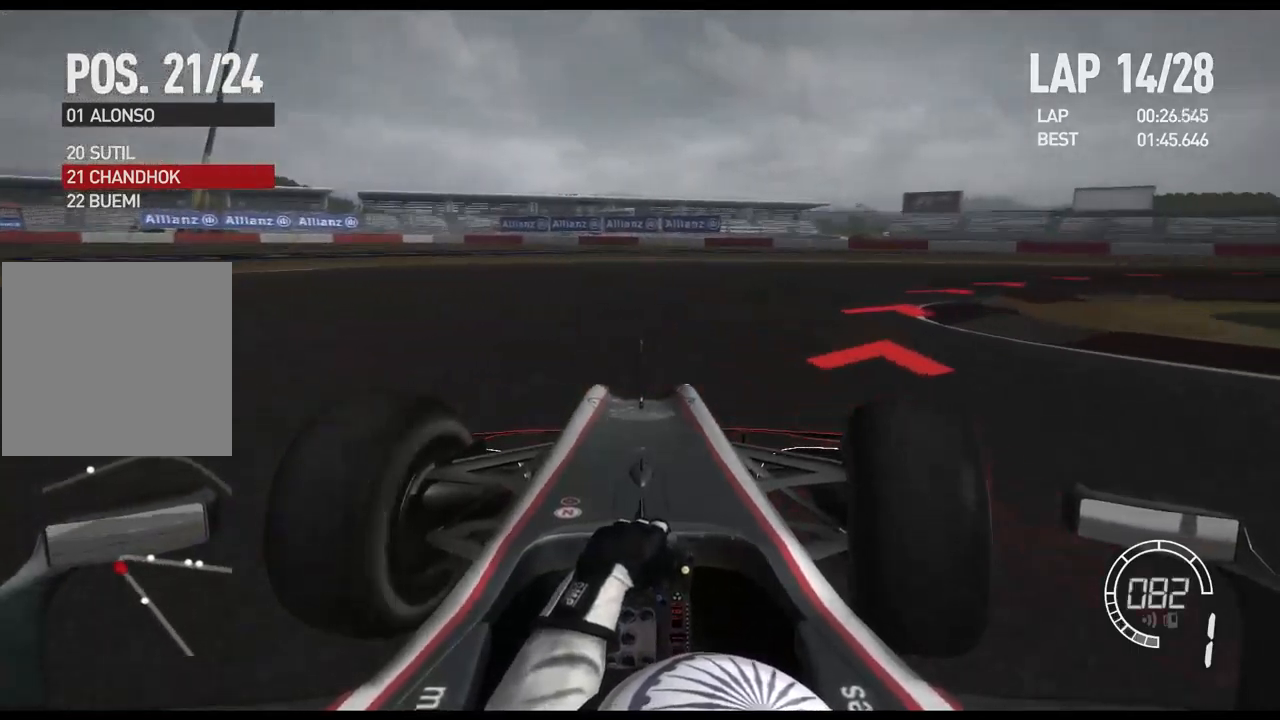
{"buttons": ["R2"], "left_stick": "right", "right_stick": "center", "events": [[433, "R2", "down"]]}
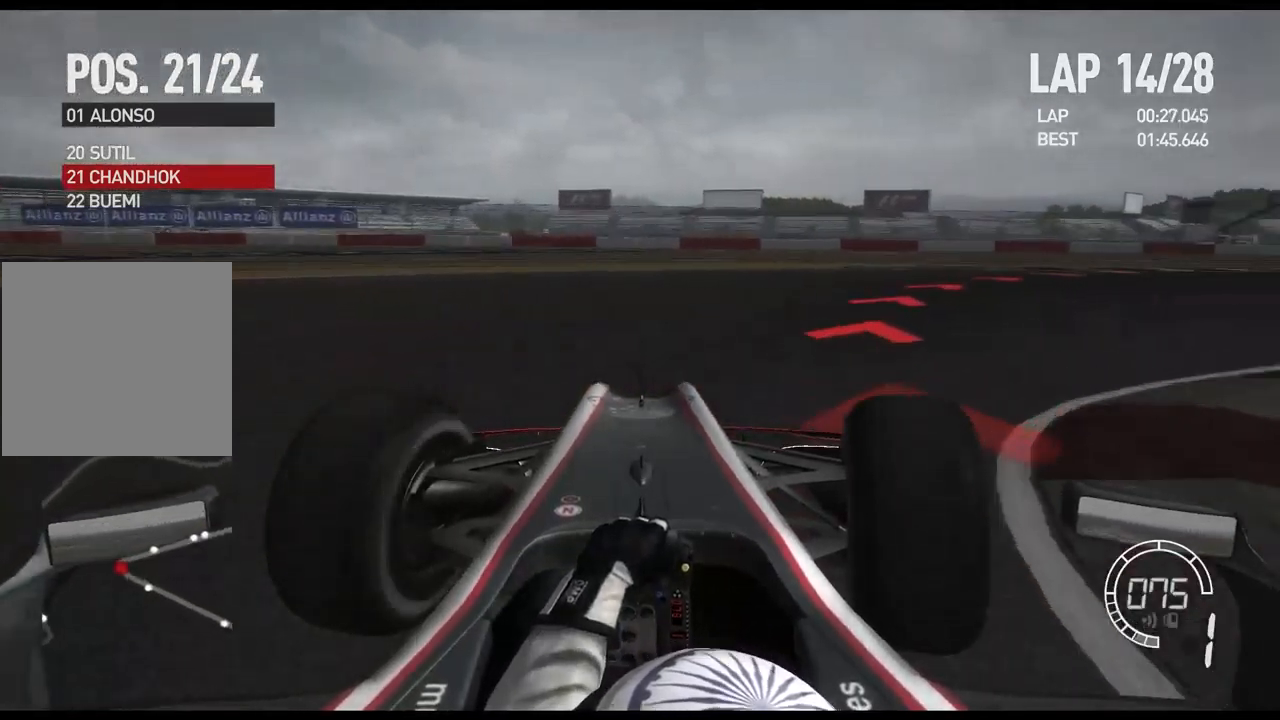
{"buttons": ["R2"], "left_stick": "right", "right_stick": "center", "events": []}
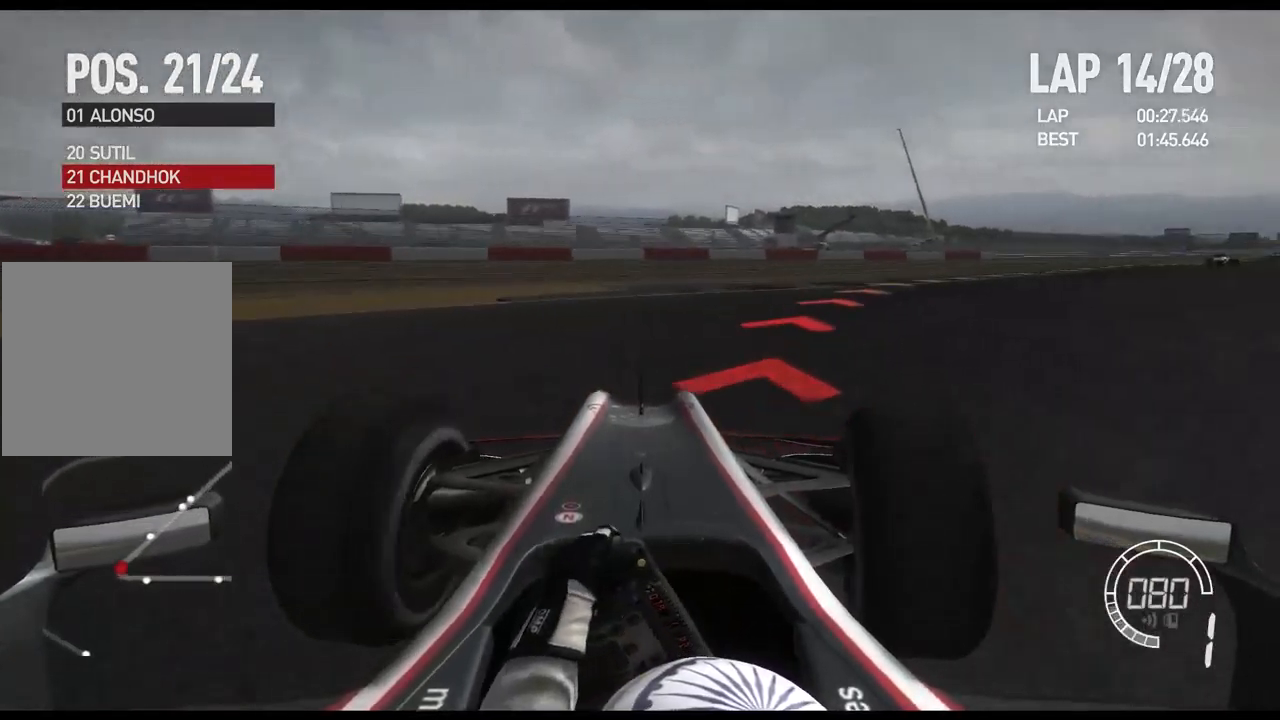
{"buttons": ["R2"], "left_stick": "right", "right_stick": "center", "events": []}
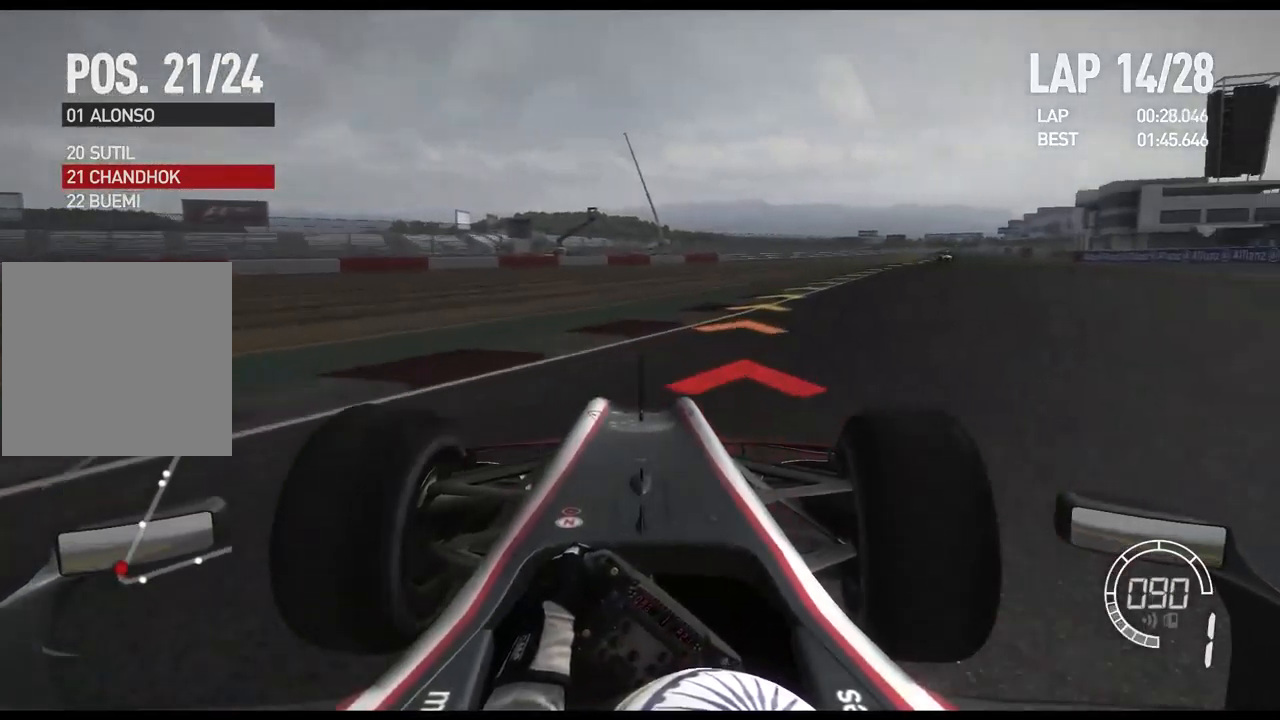
{"buttons": ["R2"], "left_stick": "right", "right_stick": "center", "events": []}
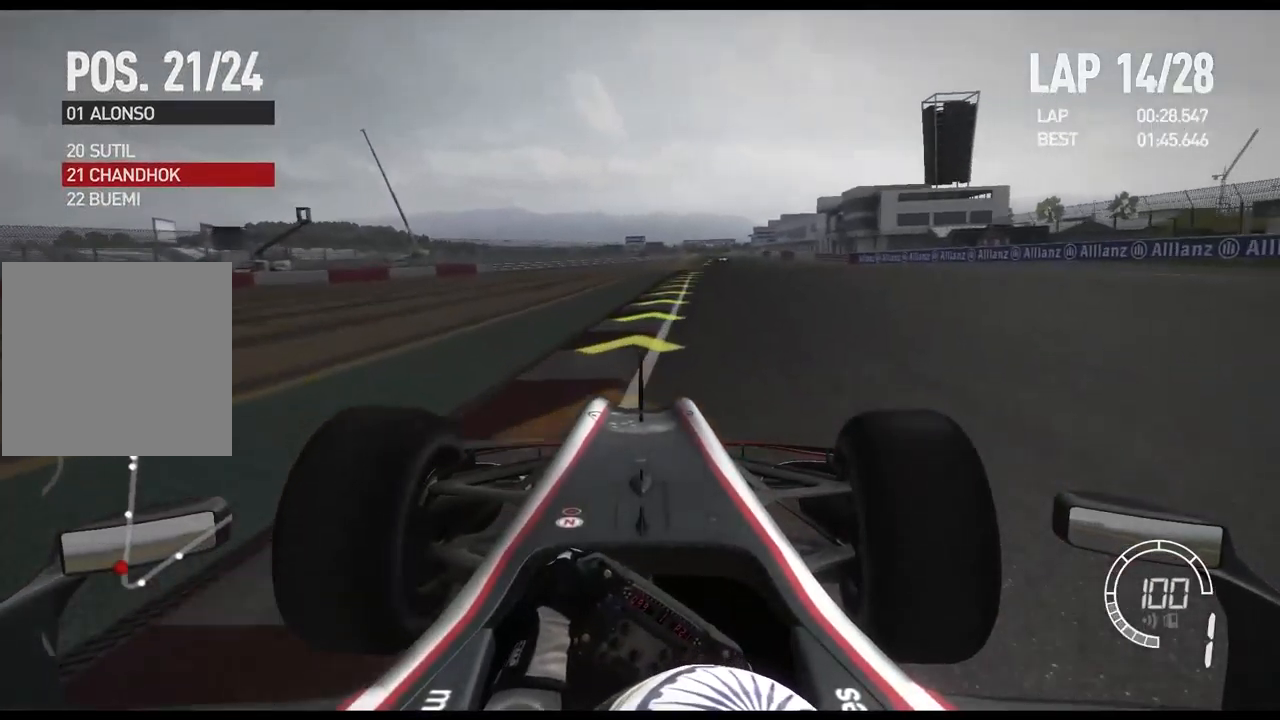
{"buttons": ["A", "R2"], "left_stick": "center", "right_stick": "center", "events": [[217, "left_stick", "center"], [450, "A", "down"]]}
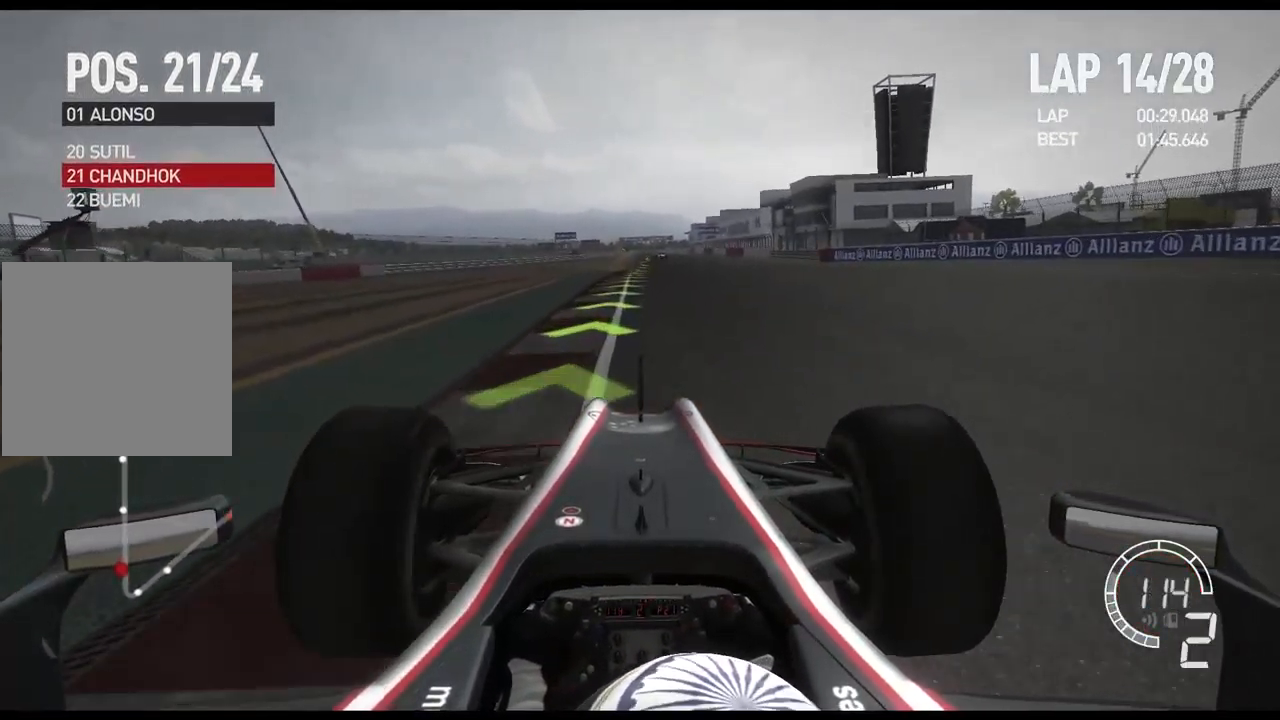
{"buttons": ["R2"], "left_stick": "center", "right_stick": "center", "events": [[117, "A", "up"]]}
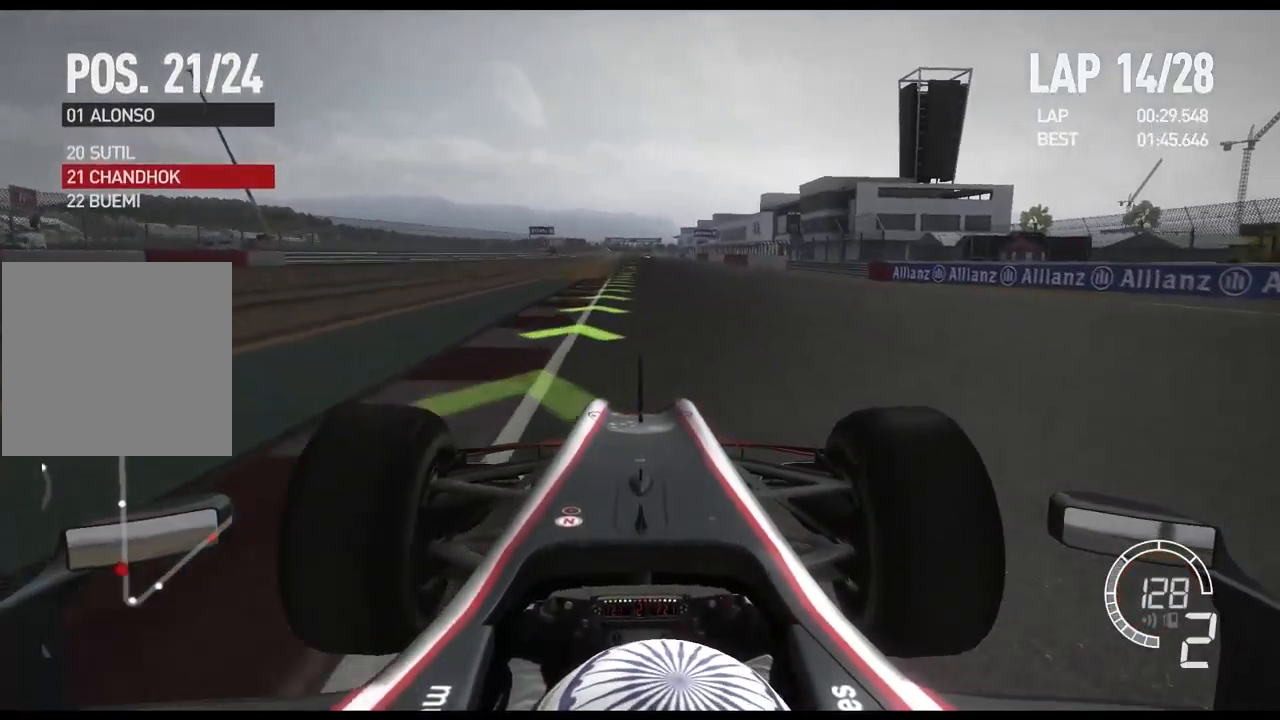
{"buttons": ["R2"], "left_stick": "center", "right_stick": "center", "events": []}
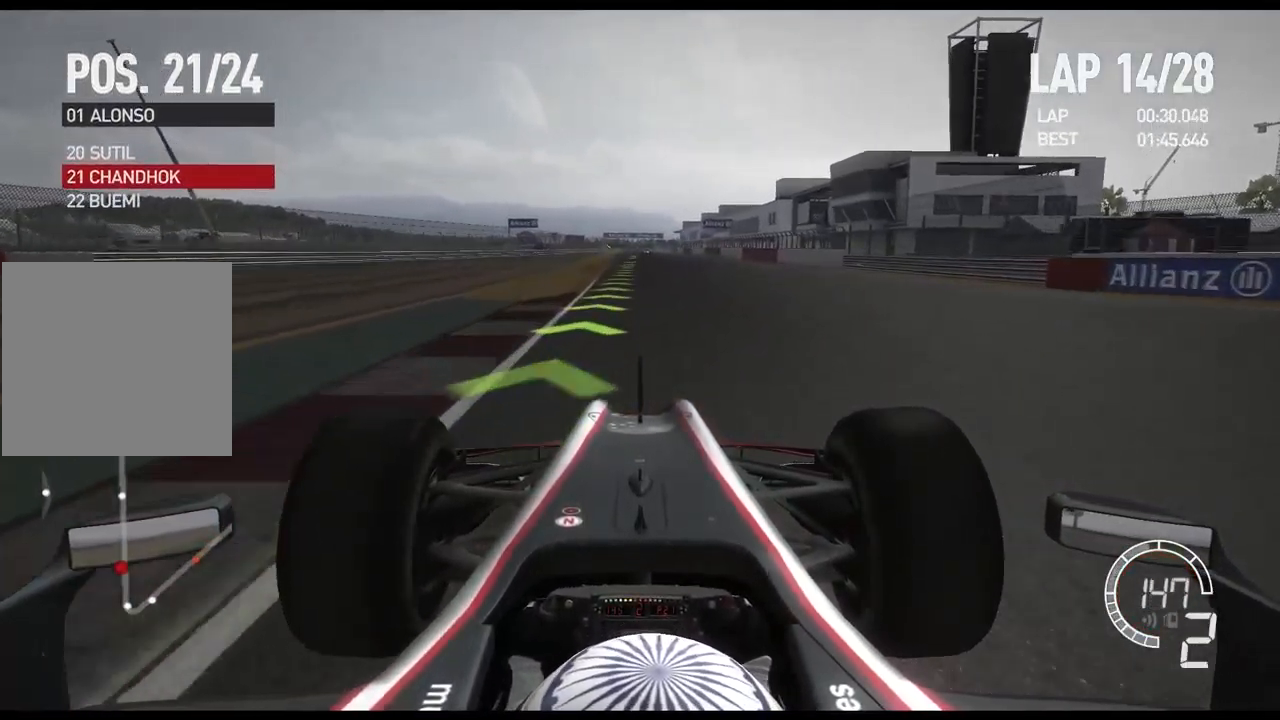
{"buttons": ["R2"], "left_stick": "center", "right_stick": "center", "events": [[167, "A", "down"], [350, "A", "up"]]}
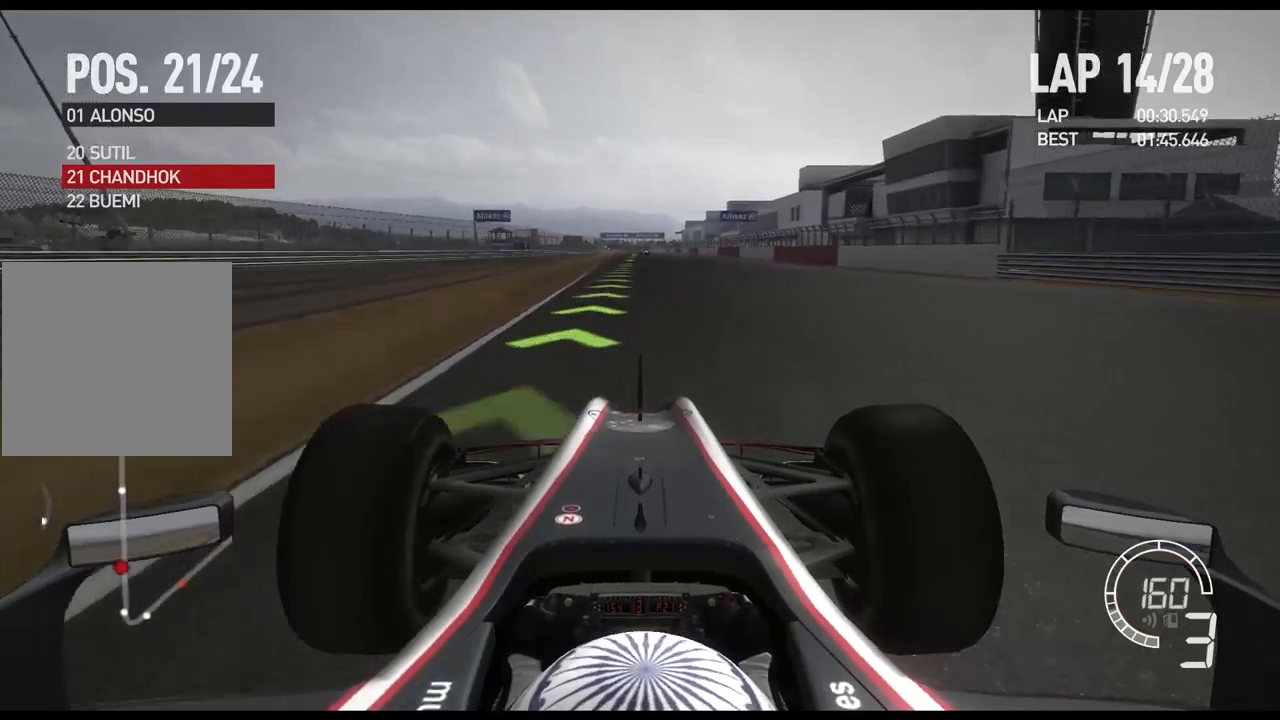
{"buttons": ["R2"], "left_stick": "center", "right_stick": "center", "events": []}
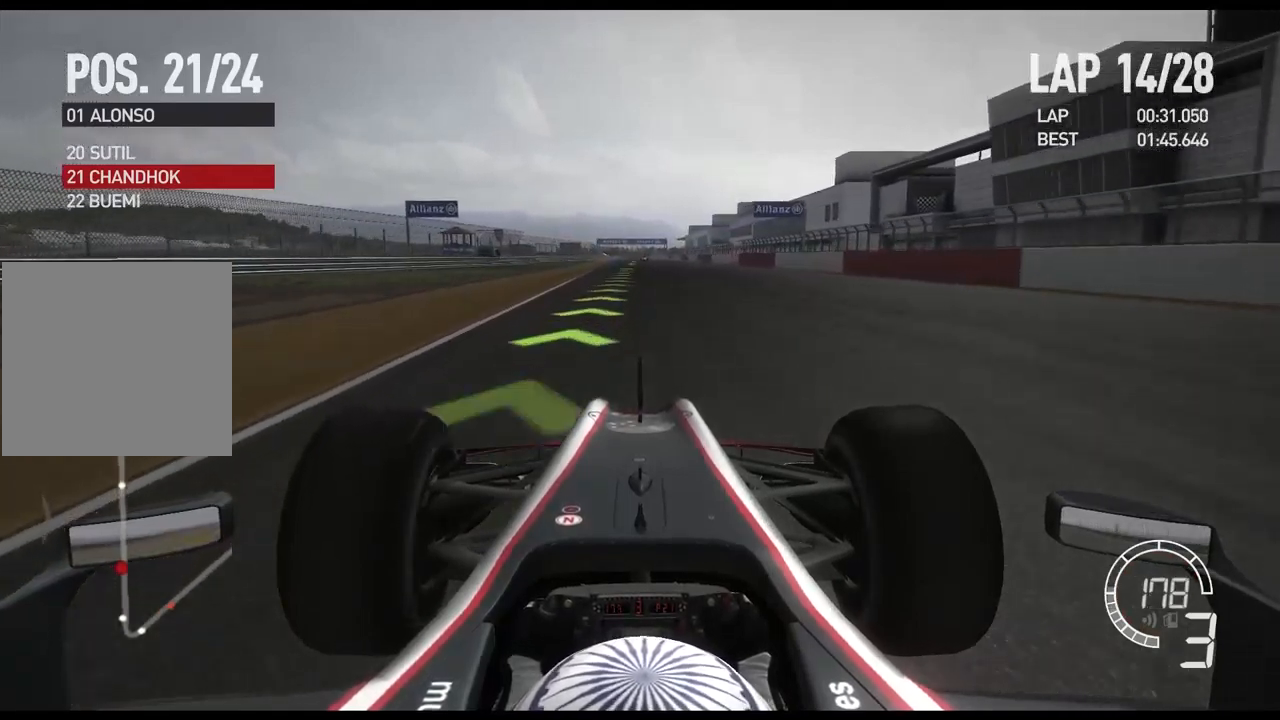
{"buttons": ["R2"], "left_stick": "center", "right_stick": "center", "events": []}
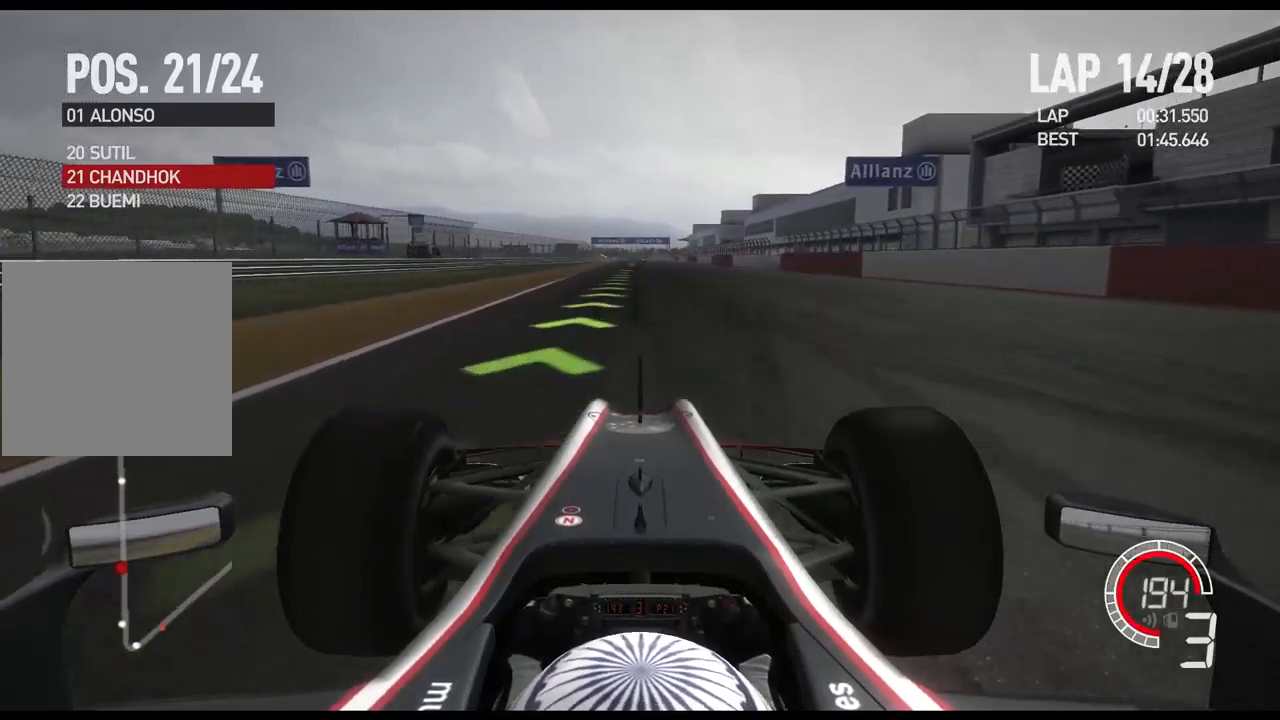
{"buttons": ["R2"], "left_stick": "center", "right_stick": "center", "events": [[84, "A", "down"], [217, "A", "up"]]}